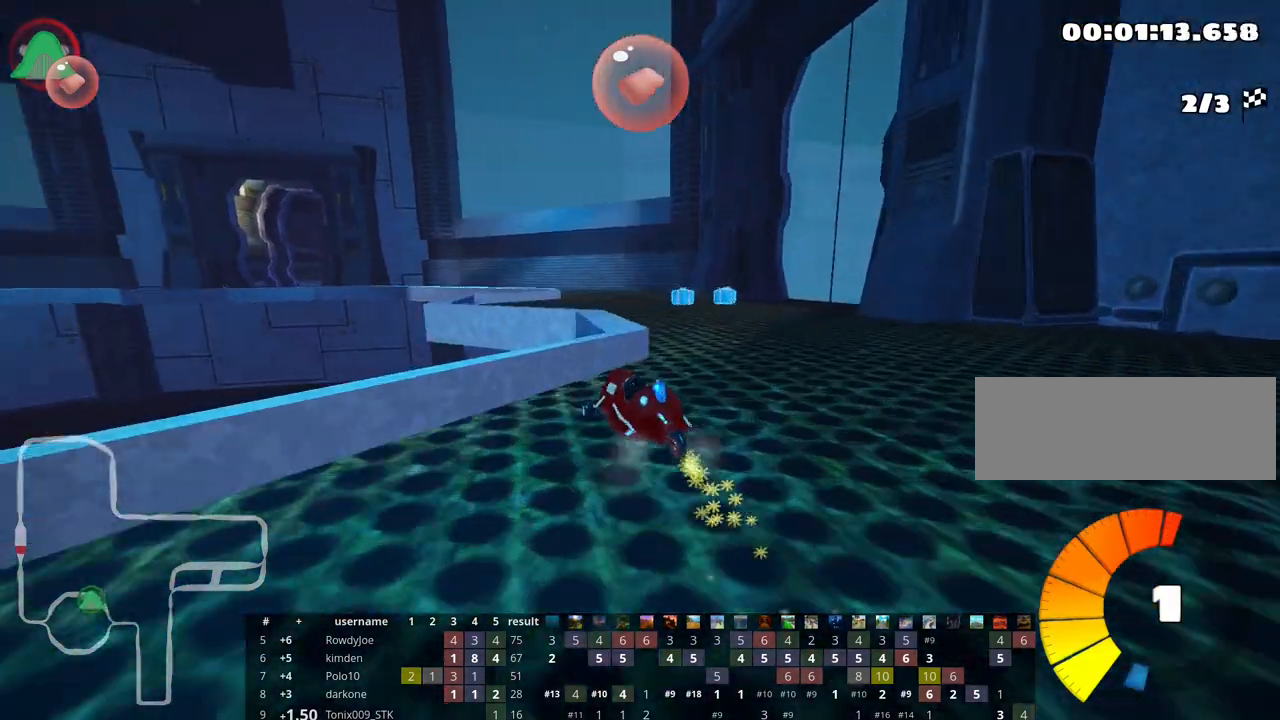
Gameplay with keyboard; each line is a JSON object with the keys held at the frame after it. "events" lists presses ("down") and releases ("up") of "down", "fire", "flag", "left", "look", "nitro", "right", "skid" and "up" between this image and that frame as [ms after this image, input, new state], when the widget could be followed in between. No other keys are recorded. Mouse input is not recorded. Key names are as the overlay labels them; some are game actions (e.g. jump) rather than physical keys.
{"keys": ["left", "skid", "up"], "events": [[233, "left", "down"], [350, "right", "up"]]}
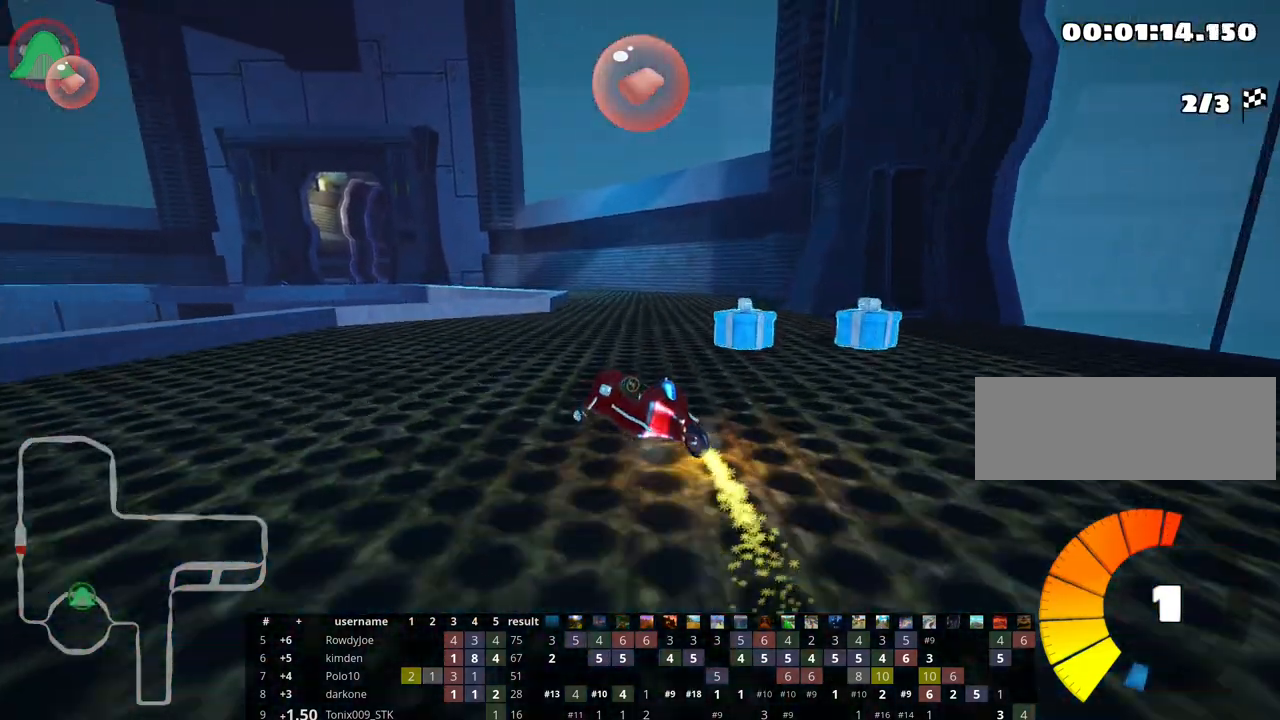
{"keys": ["right", "skid", "up"], "events": [[350, "right", "down"], [467, "left", "up"]]}
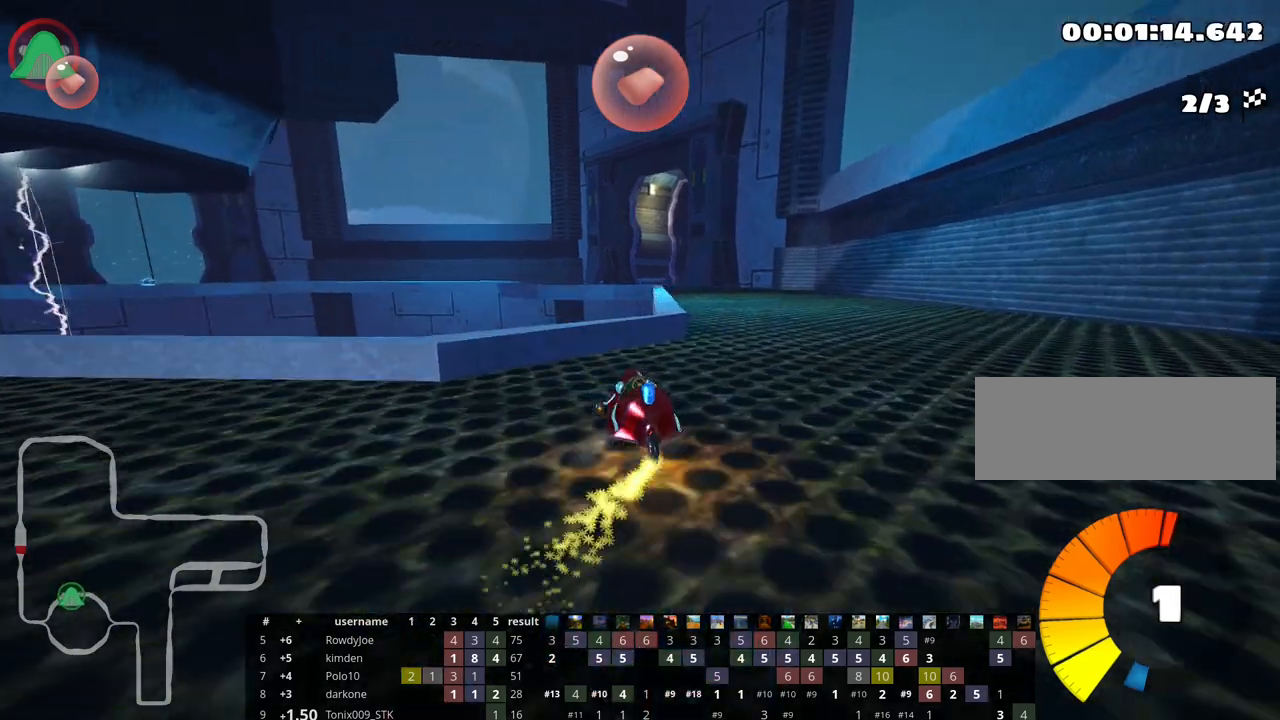
{"keys": ["left", "up"], "events": [[100, "right", "up"], [117, "skid", "up"], [367, "left", "down"]]}
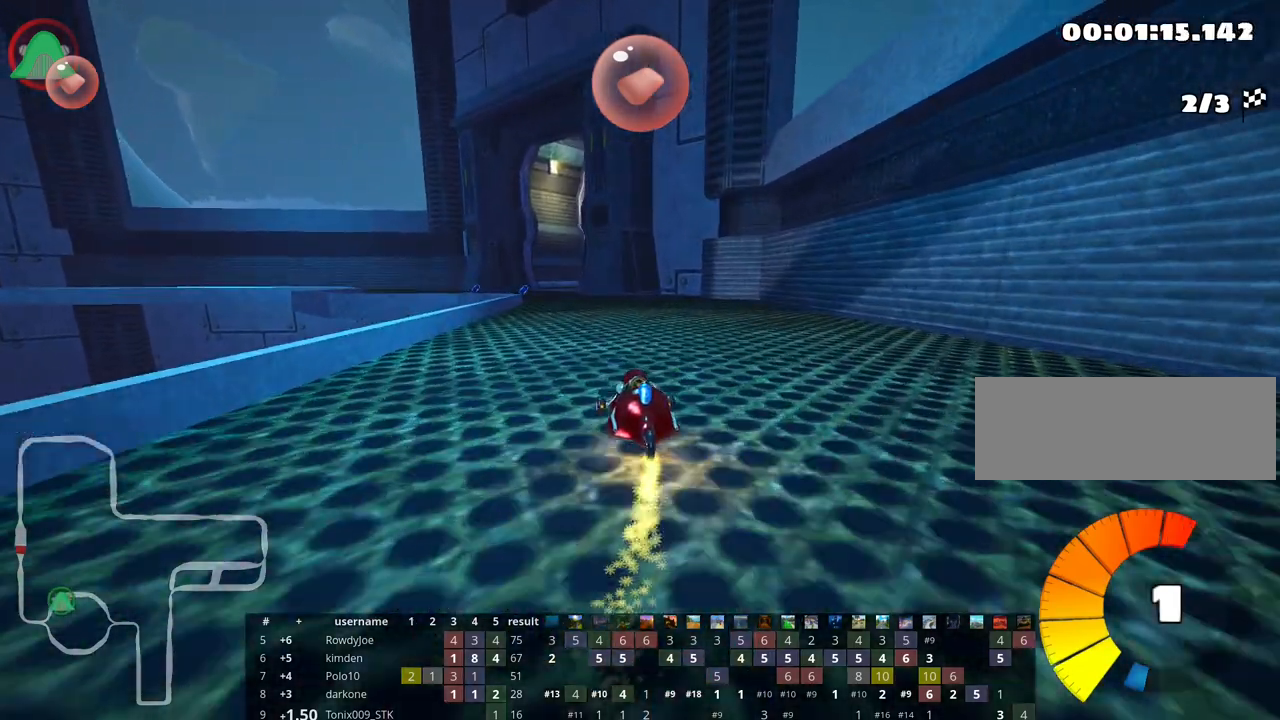
{"keys": ["right", "skid", "up"], "events": [[217, "left", "up"], [483, "skid", "down"], [500, "right", "down"]]}
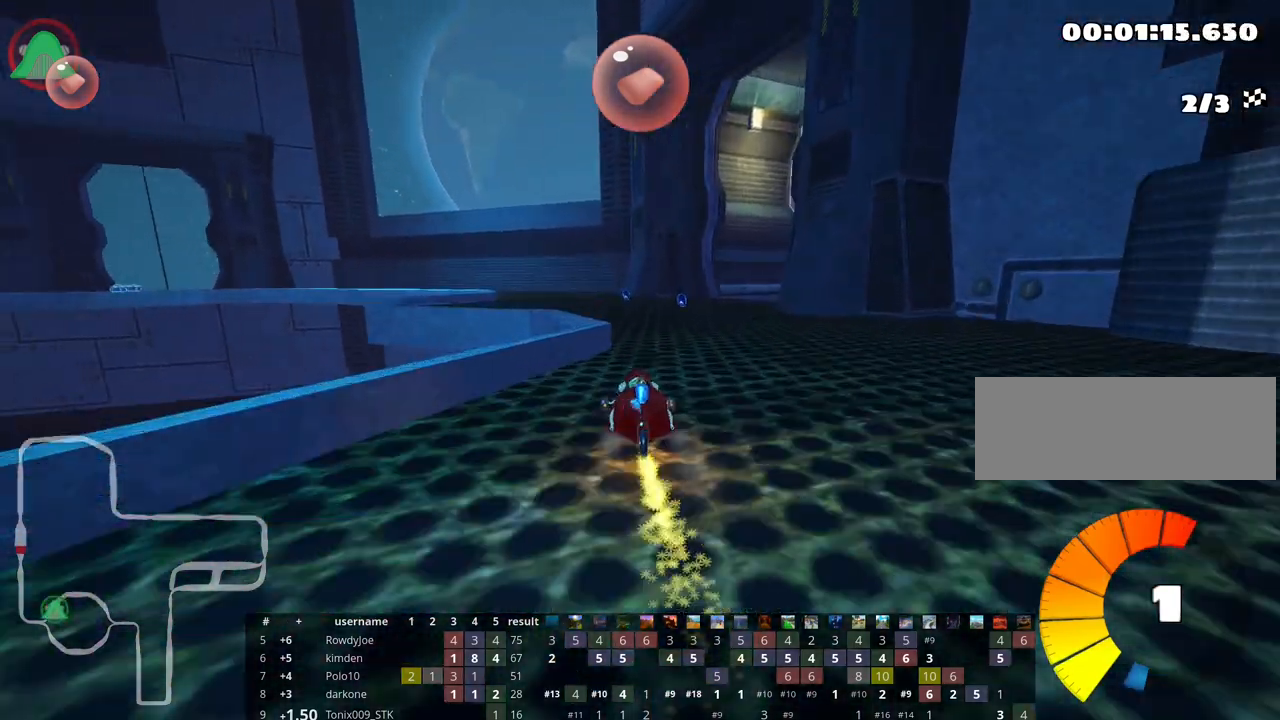
{"keys": ["right", "skid", "up"], "events": []}
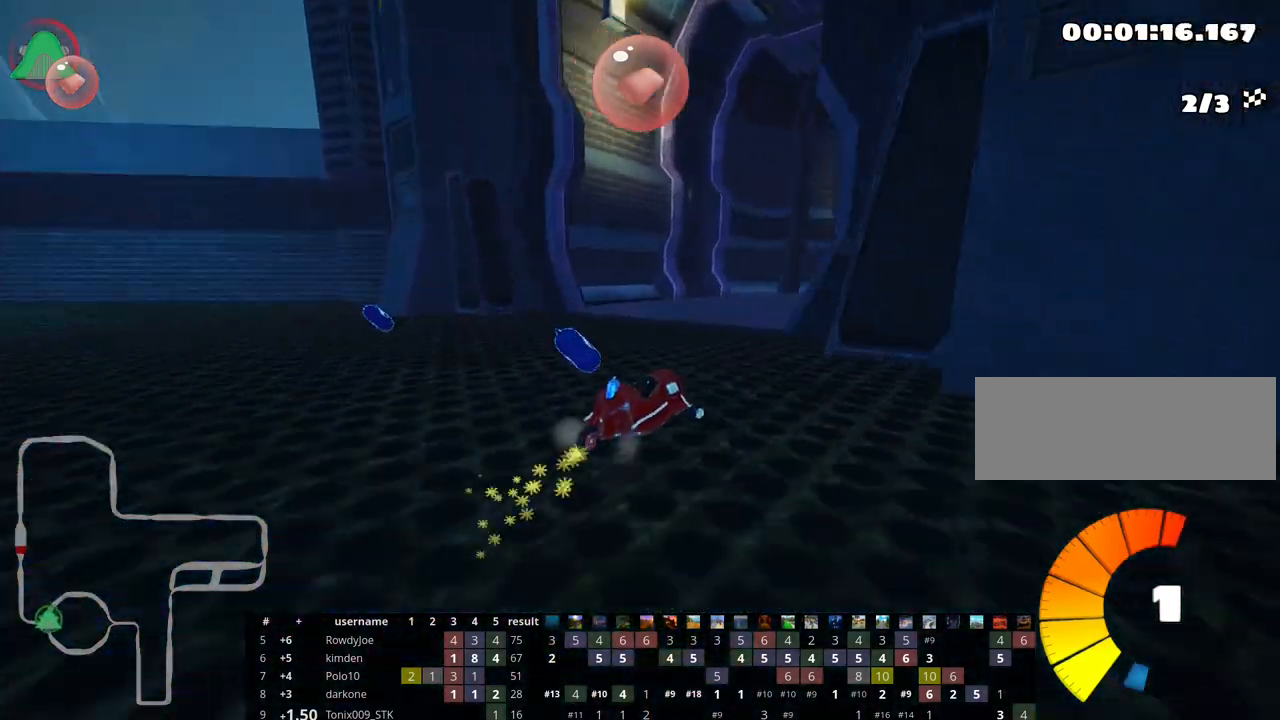
{"keys": ["right", "skid", "up"], "events": [[117, "nitro", "down"], [200, "nitro", "up"]]}
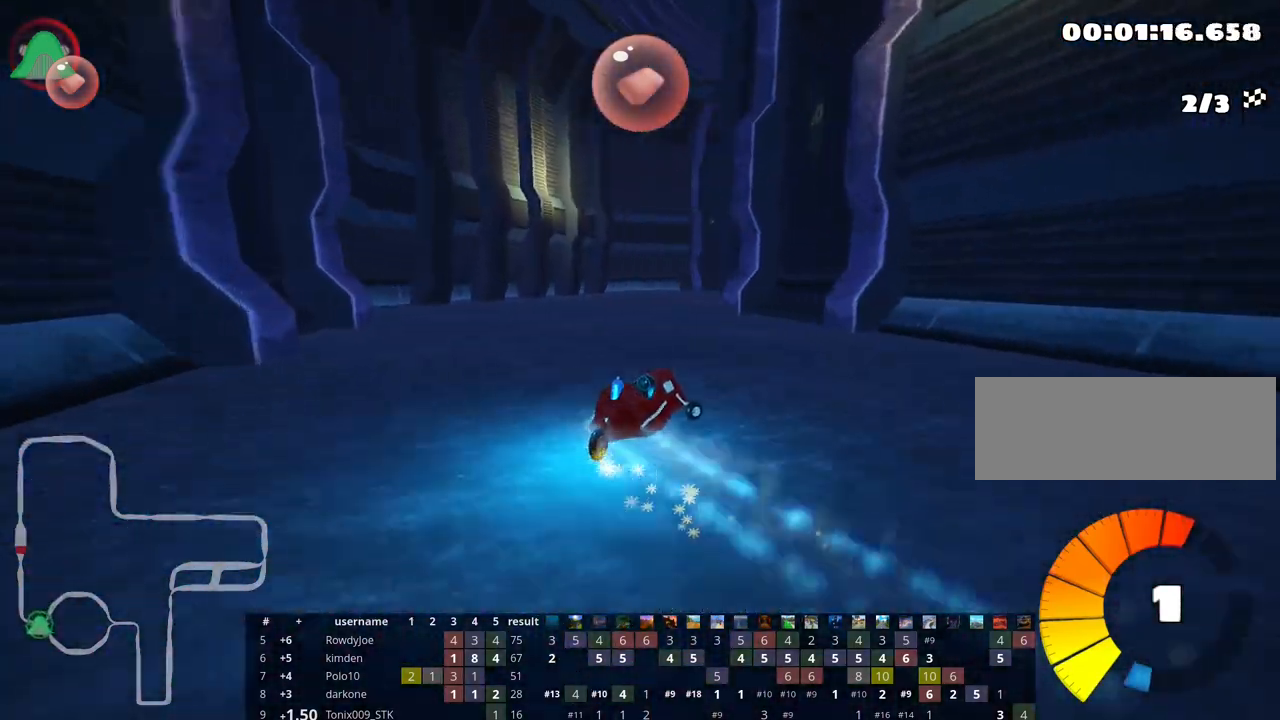
{"keys": ["right", "up"], "events": [[283, "skid", "up"]]}
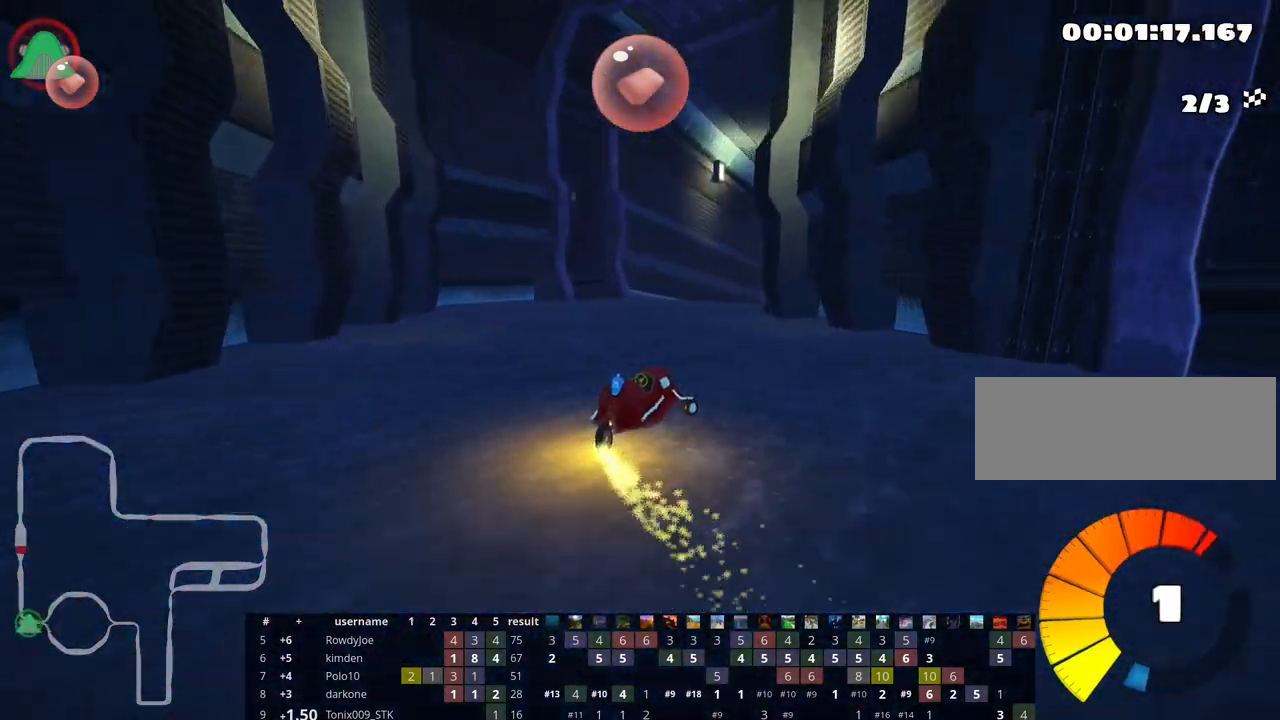
{"keys": ["left", "nitro", "up"], "events": [[117, "right", "up"], [333, "left", "down"], [433, "nitro", "down"]]}
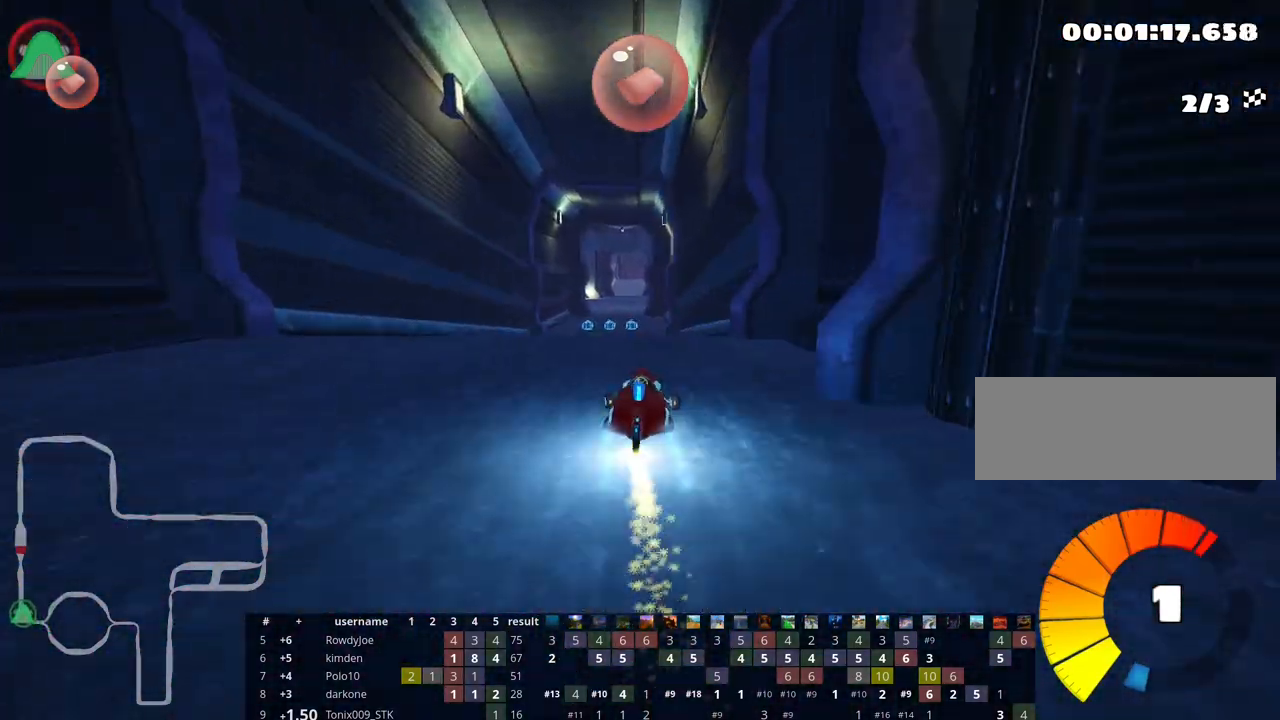
{"keys": ["left", "skid", "up"], "events": [[100, "nitro", "up"], [217, "left", "up"], [267, "skid", "down"], [283, "right", "down"], [467, "right", "up"], [483, "left", "down"]]}
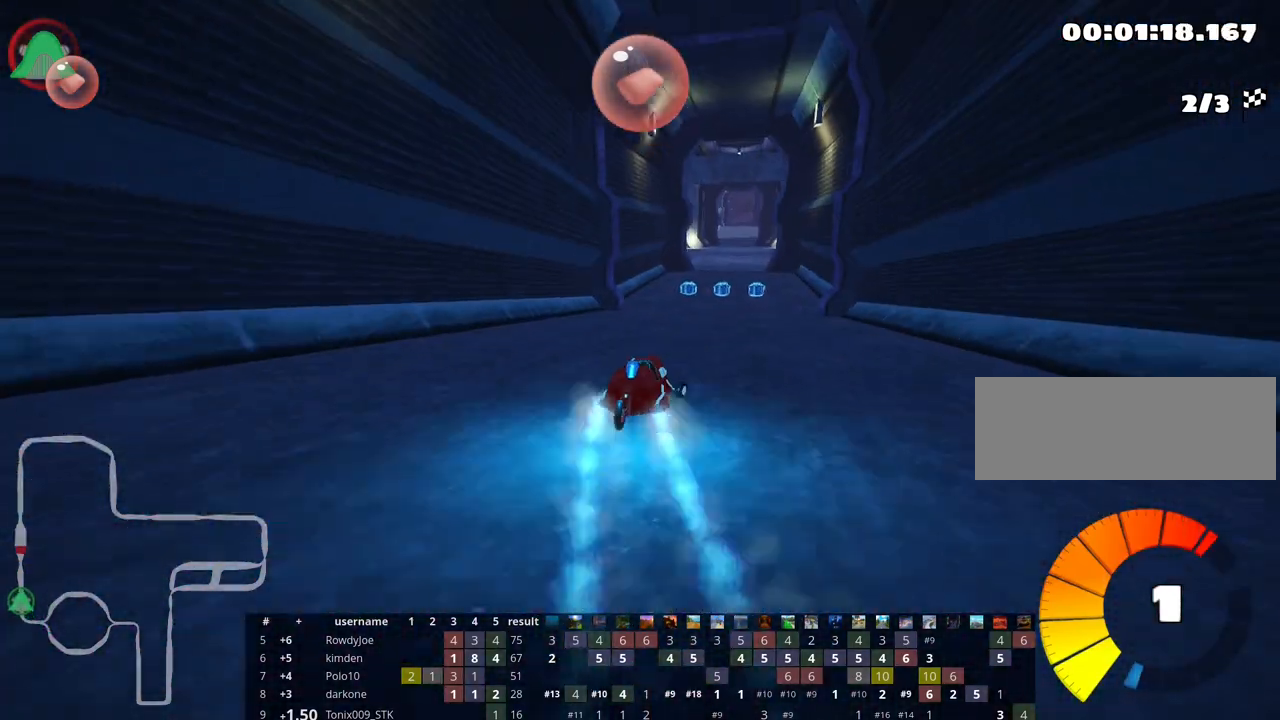
{"keys": ["left", "skid", "up"], "events": []}
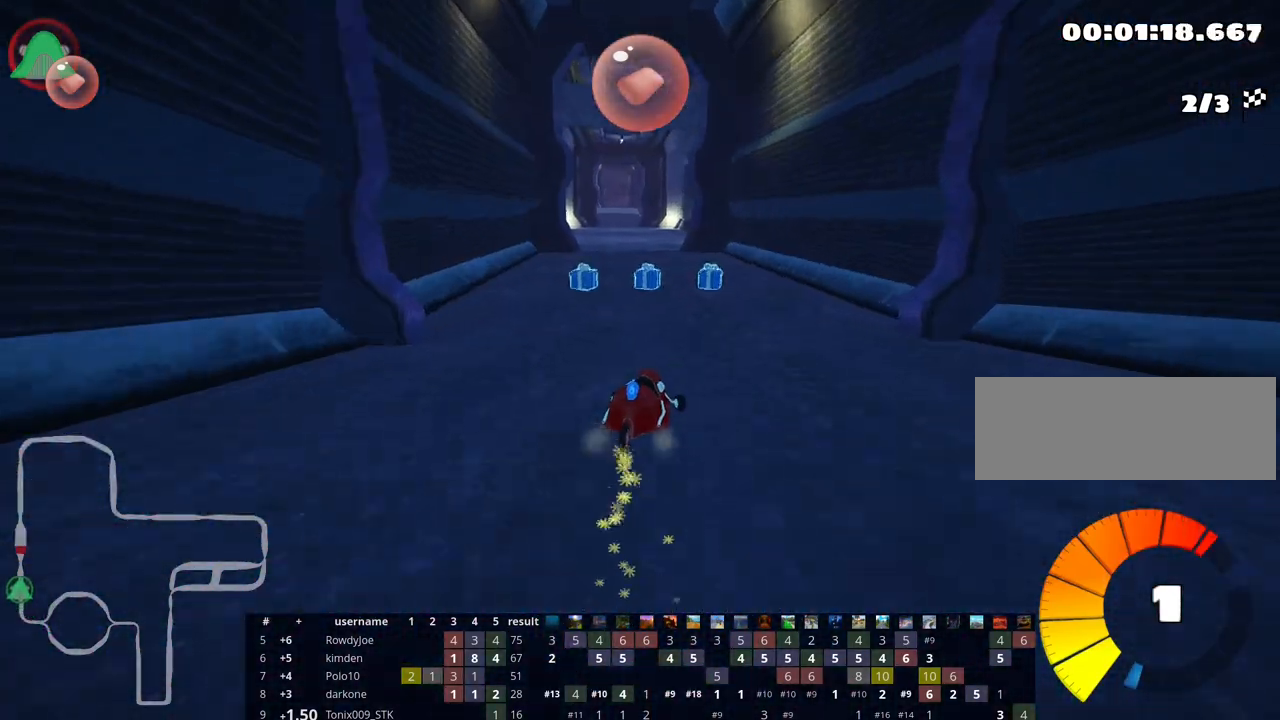
{"keys": ["left", "skid", "up"], "events": []}
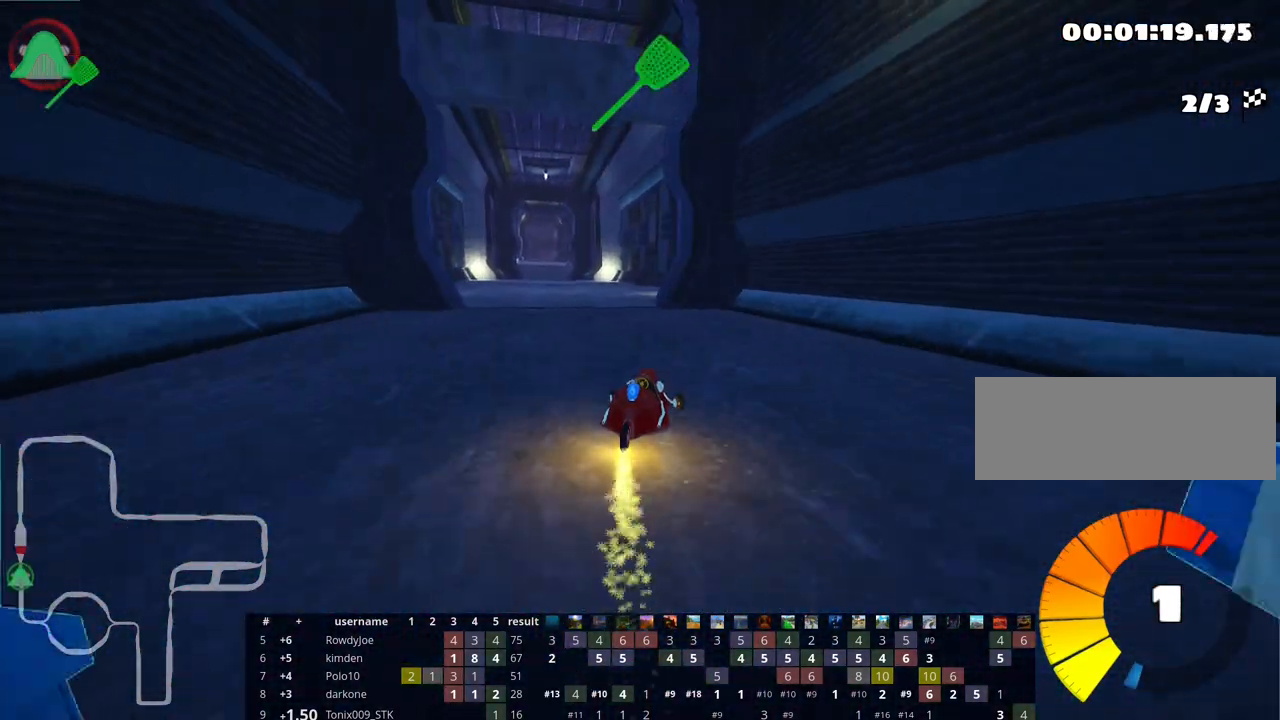
{"keys": ["left", "up"], "events": [[83, "skid", "up"]]}
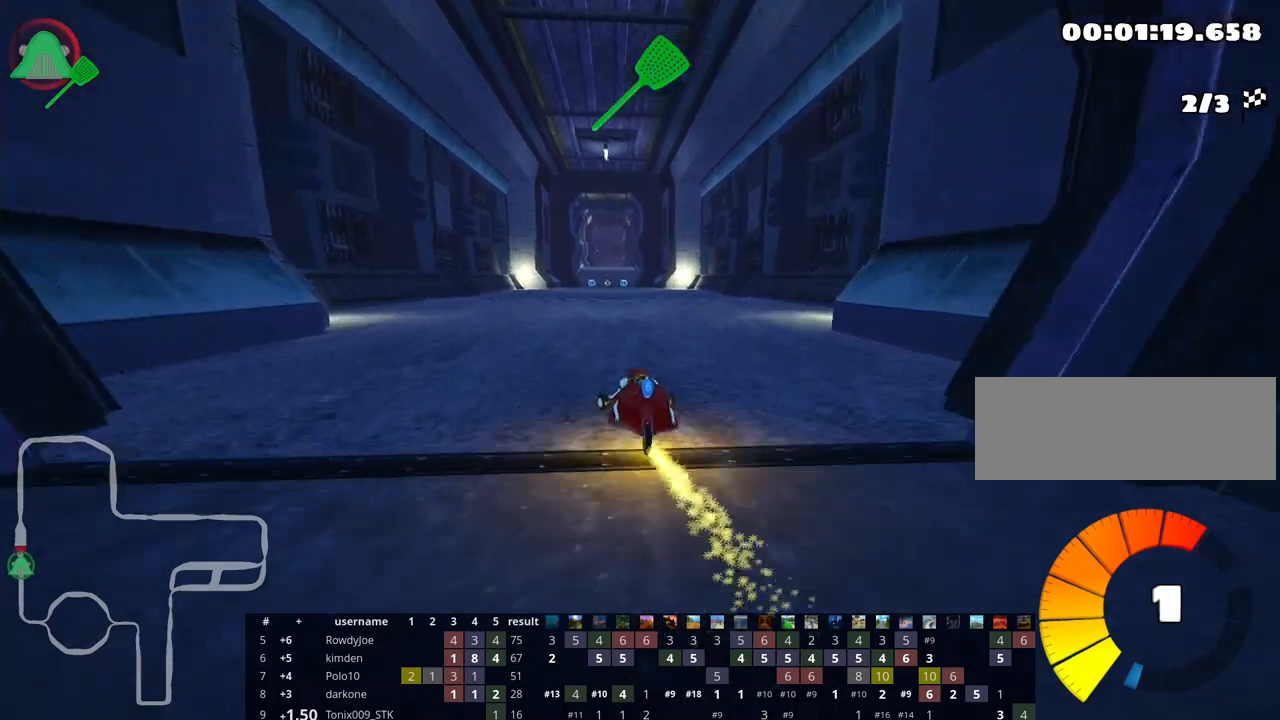
{"keys": ["left", "nitro", "skid", "up"], "events": [[67, "left", "up"], [133, "skid", "down"], [150, "right", "down"], [333, "right", "up"], [350, "left", "down"], [483, "nitro", "down"]]}
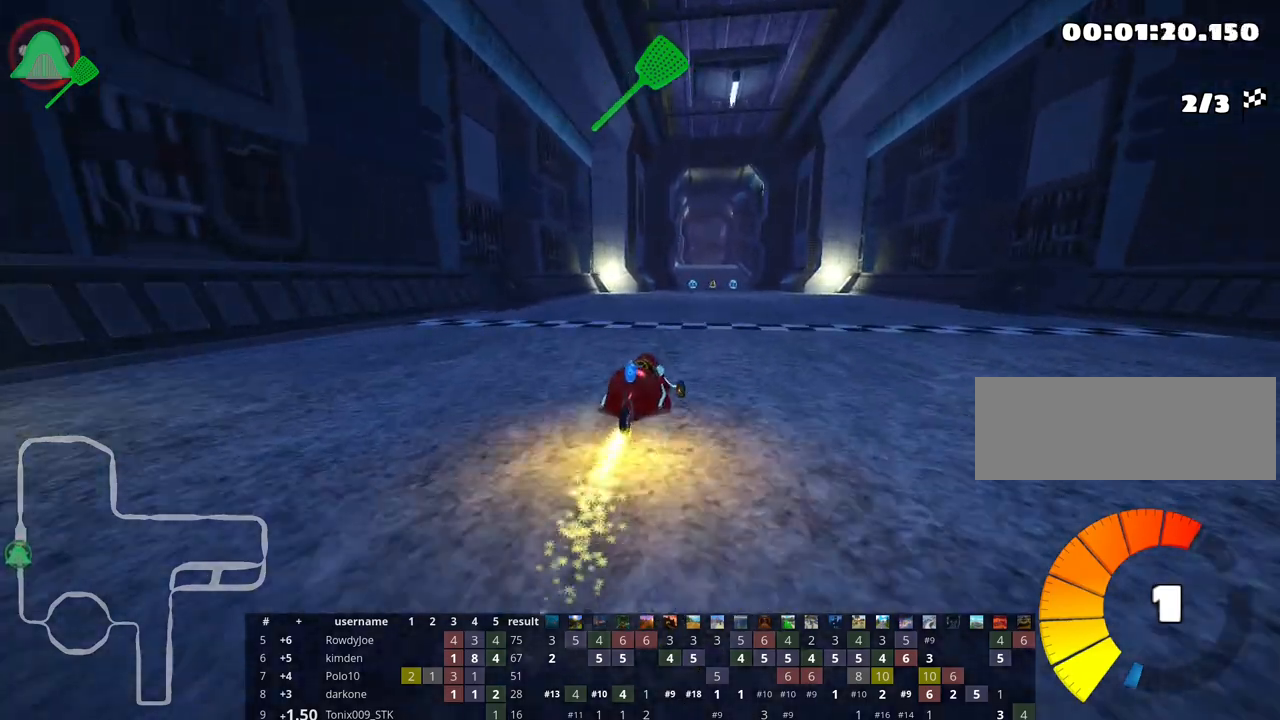
{"keys": ["left", "skid", "up"], "events": [[167, "nitro", "up"]]}
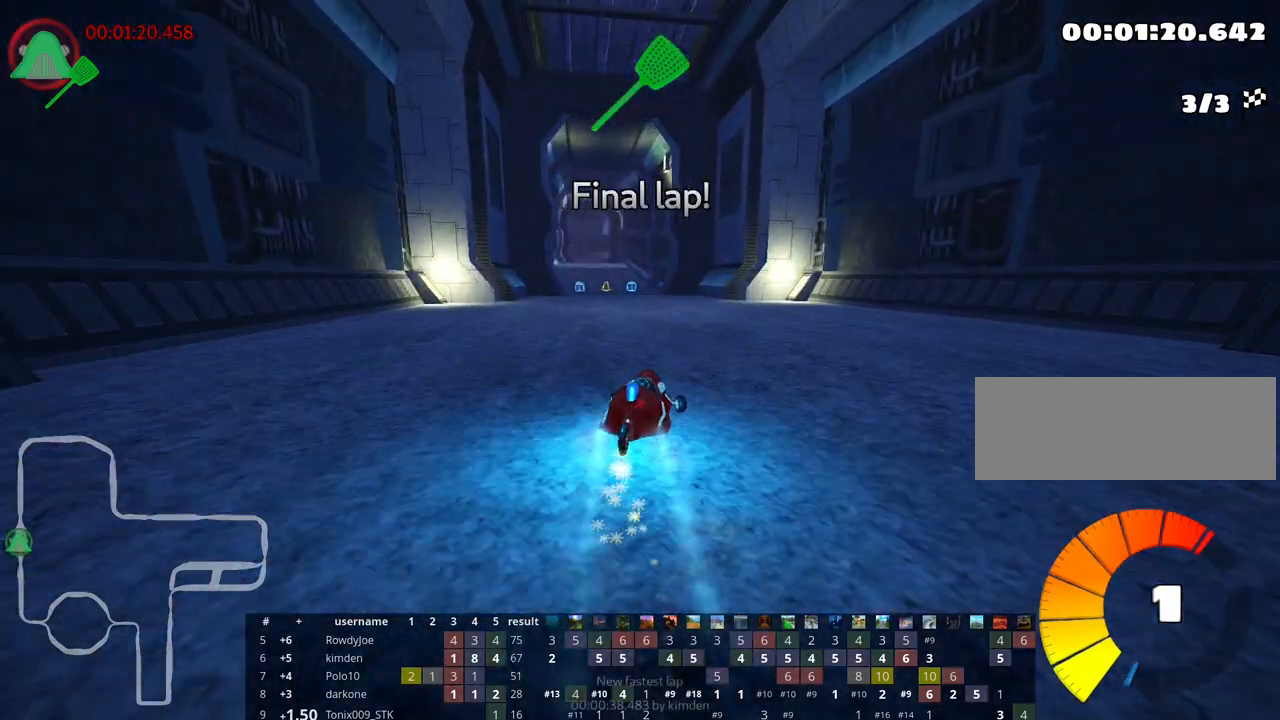
{"keys": ["left", "up"], "events": [[350, "skid", "up"]]}
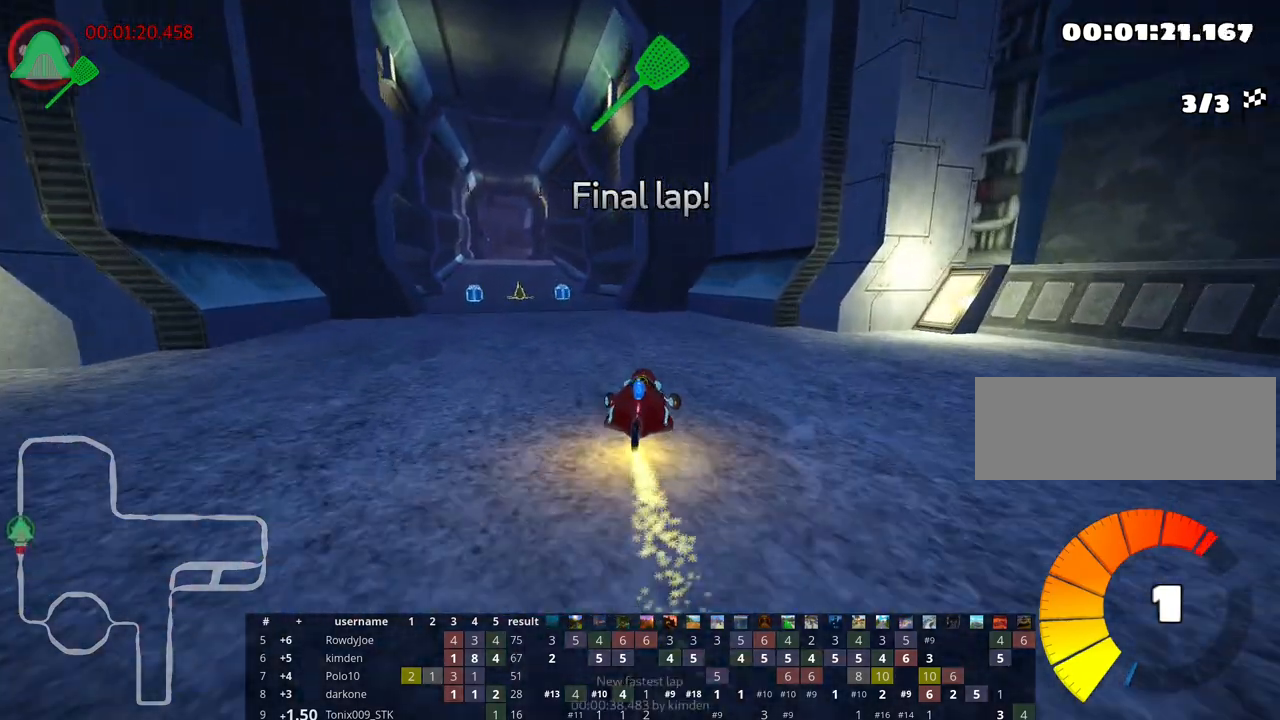
{"keys": ["right", "skid", "up"], "events": [[350, "left", "up"], [417, "skid", "down"], [433, "right", "down"]]}
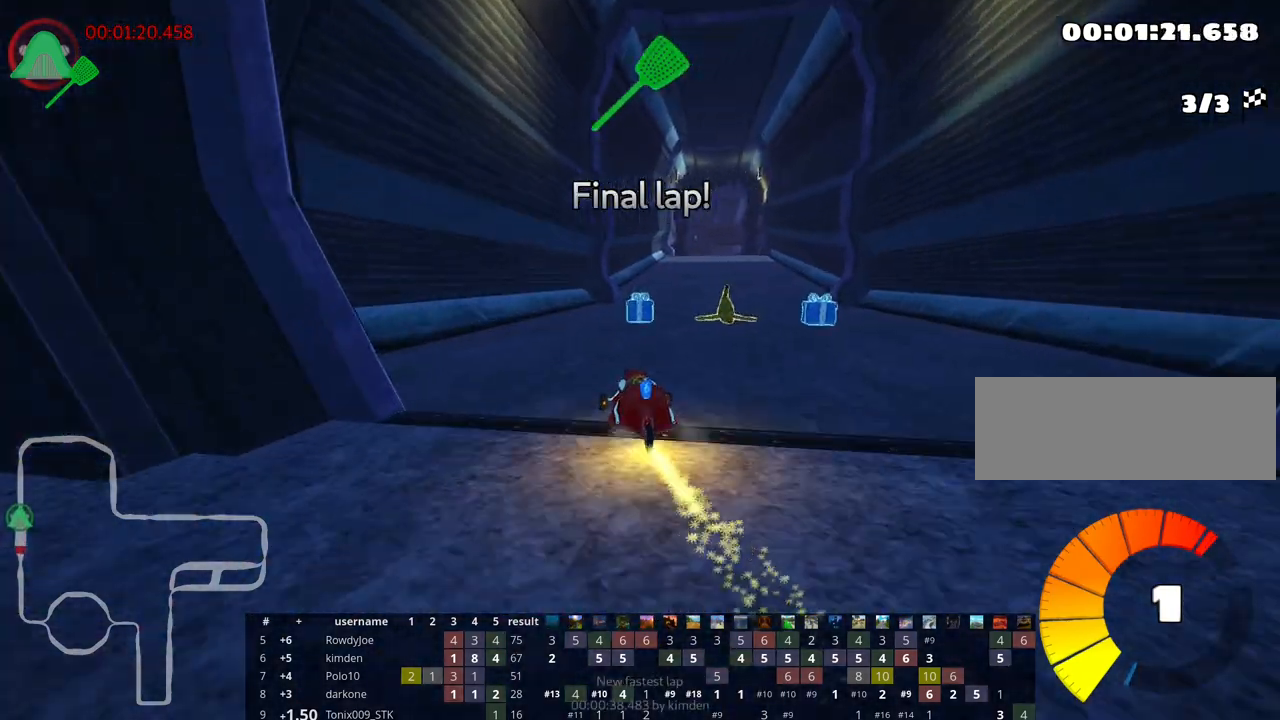
{"keys": ["up"], "events": [[167, "right", "up"], [233, "skid", "up"], [333, "nitro", "down"], [500, "nitro", "up"]]}
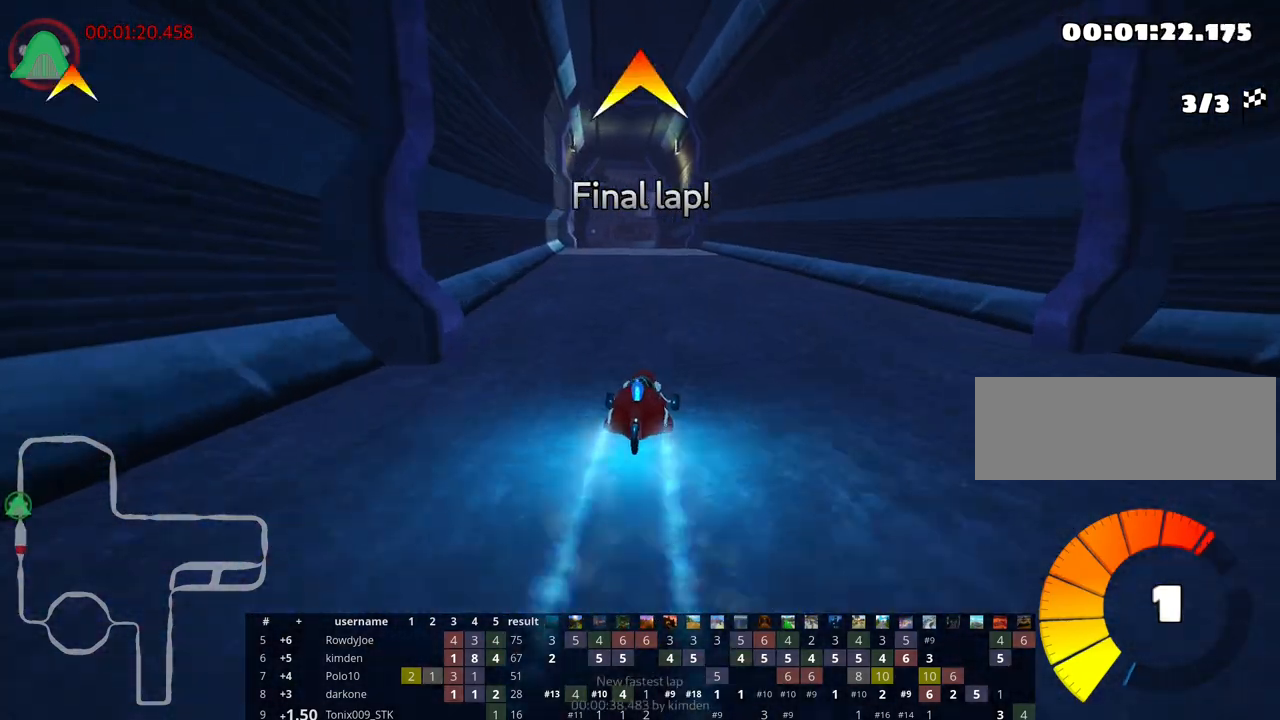
{"keys": ["up"], "events": [[67, "left", "down"], [433, "left", "up"]]}
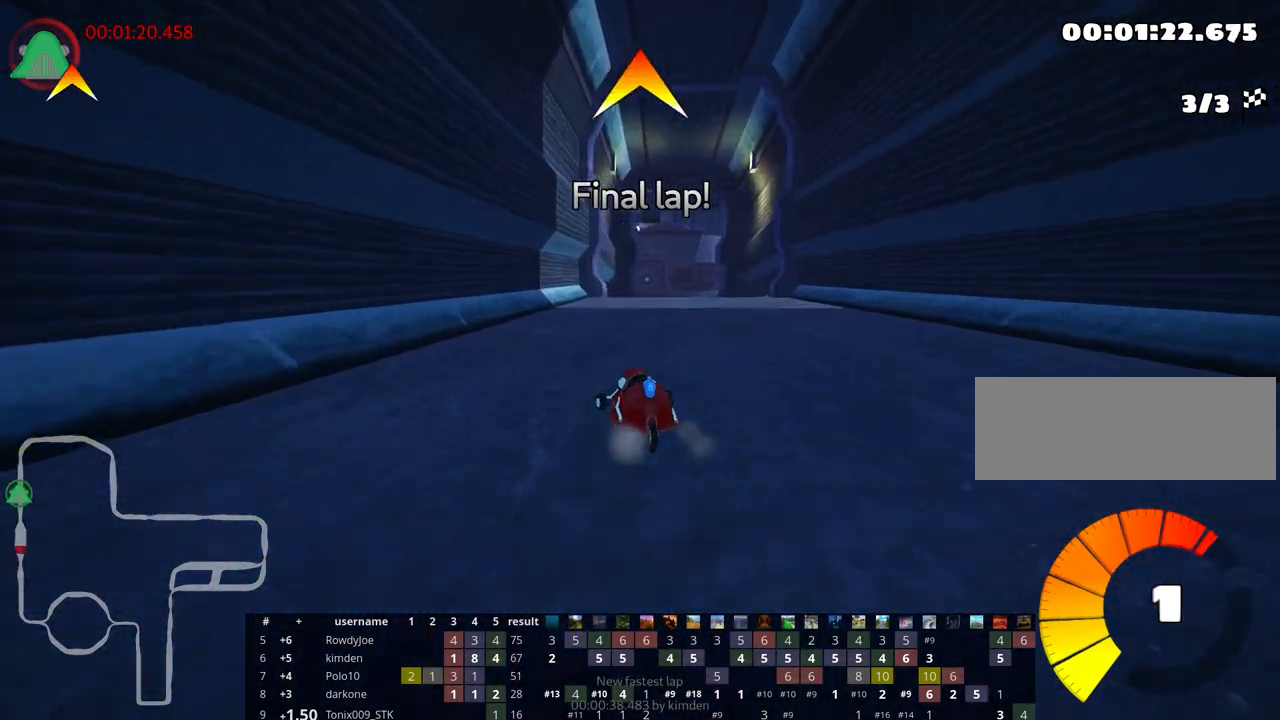
{"keys": ["left", "skid", "up"], "events": [[117, "right", "down"], [133, "skid", "down"], [283, "right", "up"], [350, "left", "down"]]}
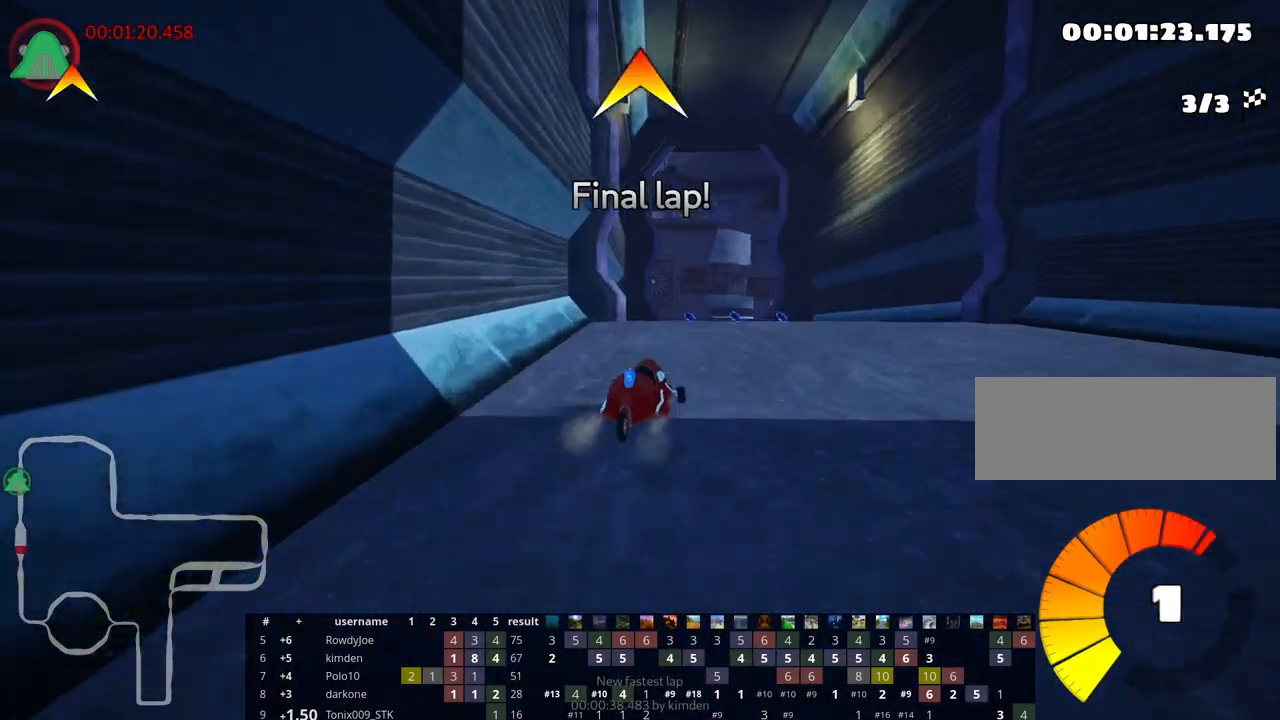
{"keys": ["skid", "up"], "events": [[300, "left", "up"]]}
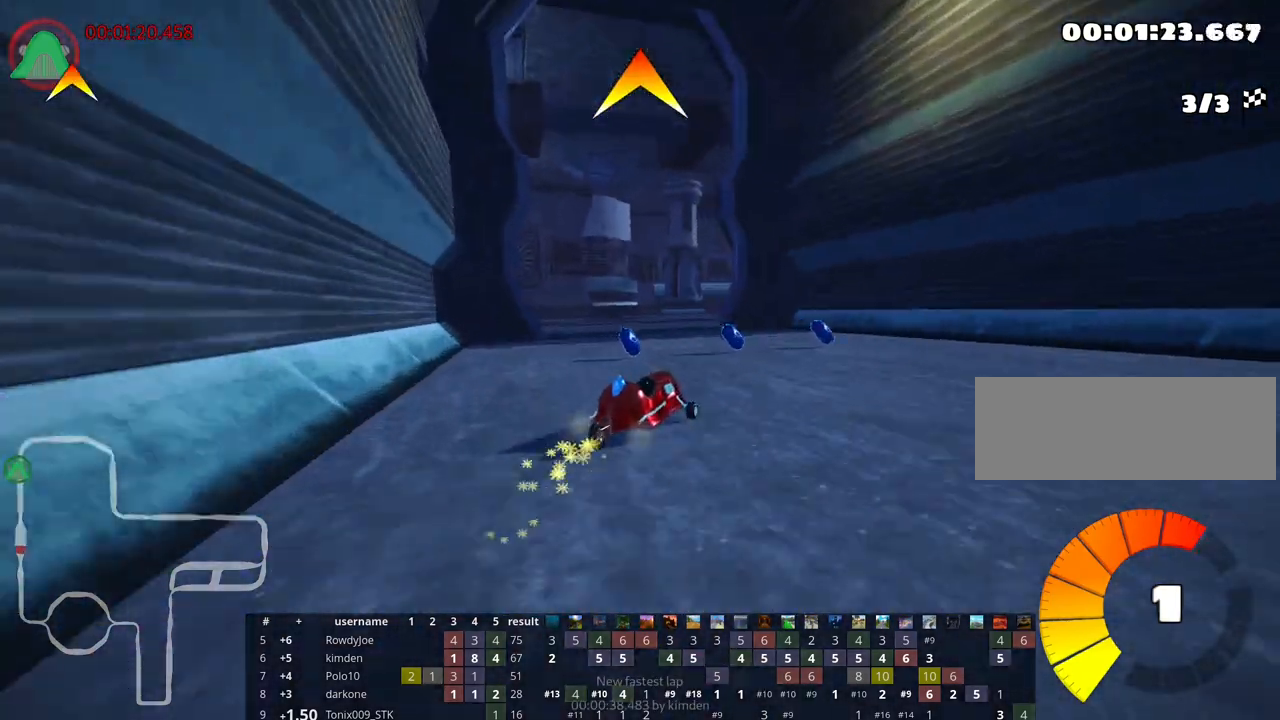
{"keys": ["right", "up"], "events": [[367, "right", "down"], [400, "skid", "up"]]}
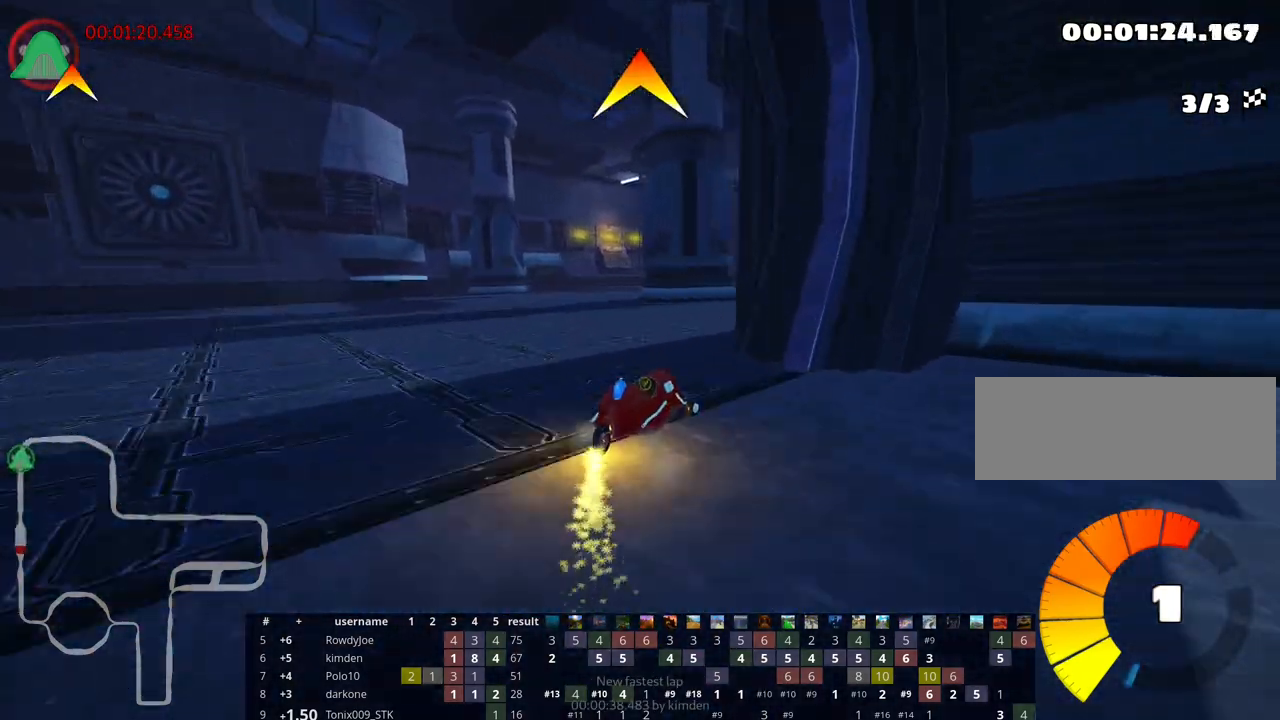
{"keys": ["left", "up"], "events": [[183, "right", "up"], [233, "fire", "down"], [317, "fire", "up"], [333, "left", "down"]]}
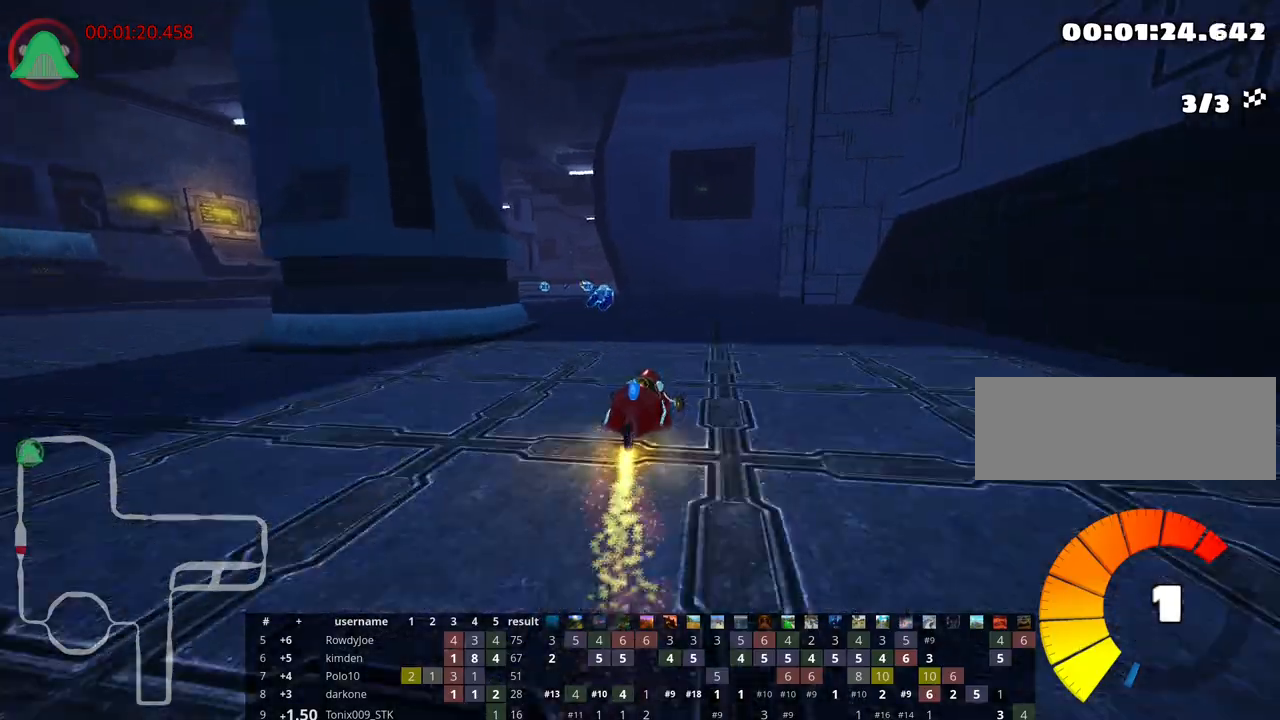
{"keys": ["up"], "events": [[167, "left", "up"], [300, "right", "down"], [433, "right", "up"]]}
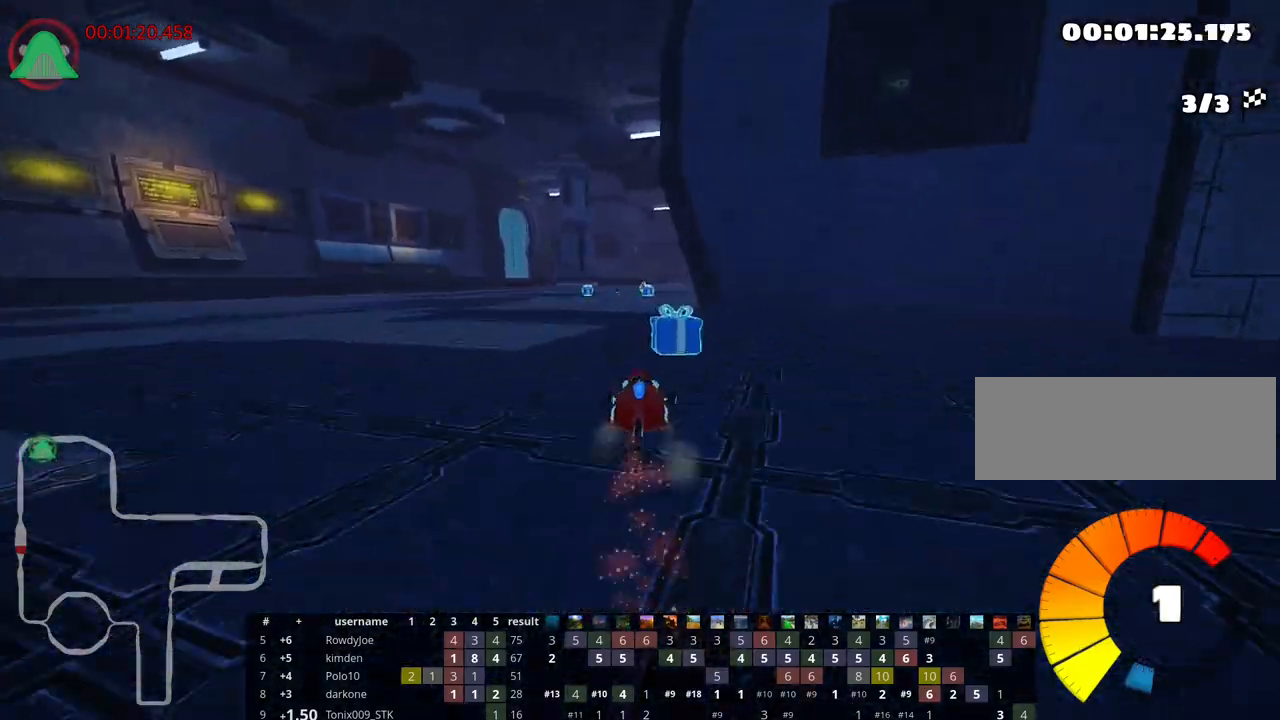
{"keys": ["right", "skid", "up"], "events": [[133, "left", "down"], [400, "left", "up"], [433, "skid", "down"], [467, "right", "down"]]}
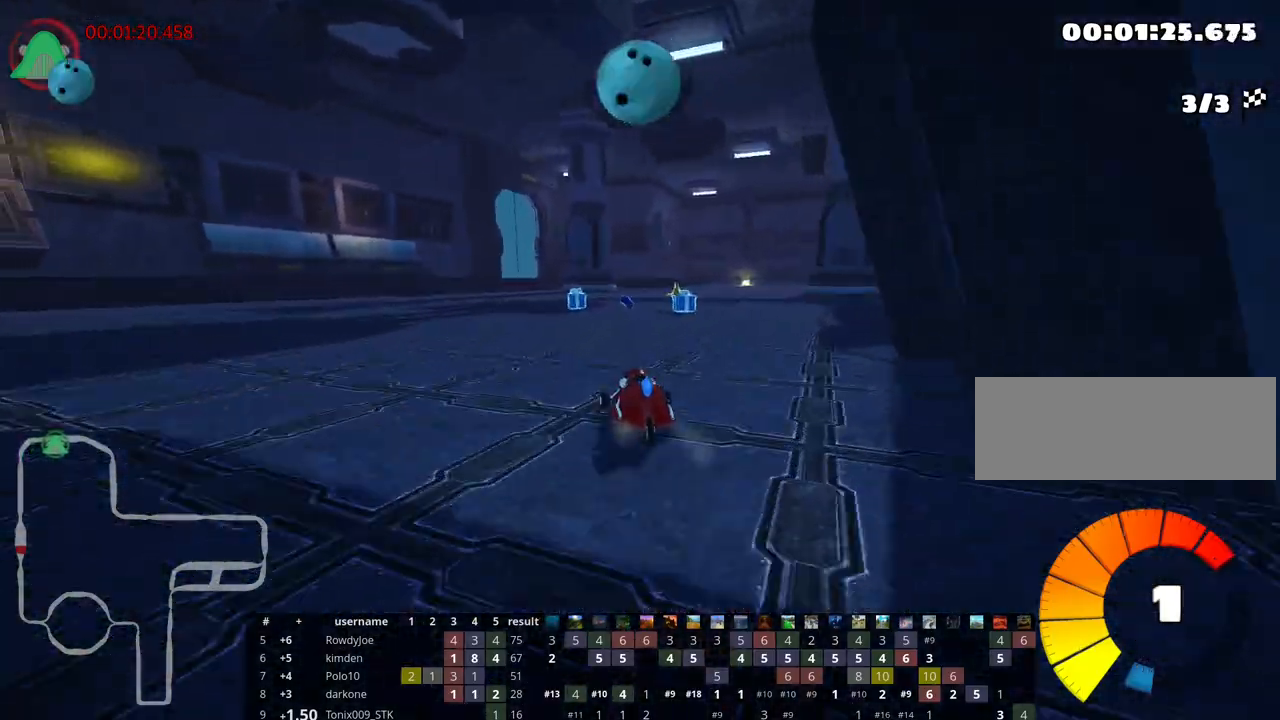
{"keys": ["left", "skid", "up"], "events": [[417, "left", "down"], [467, "right", "up"]]}
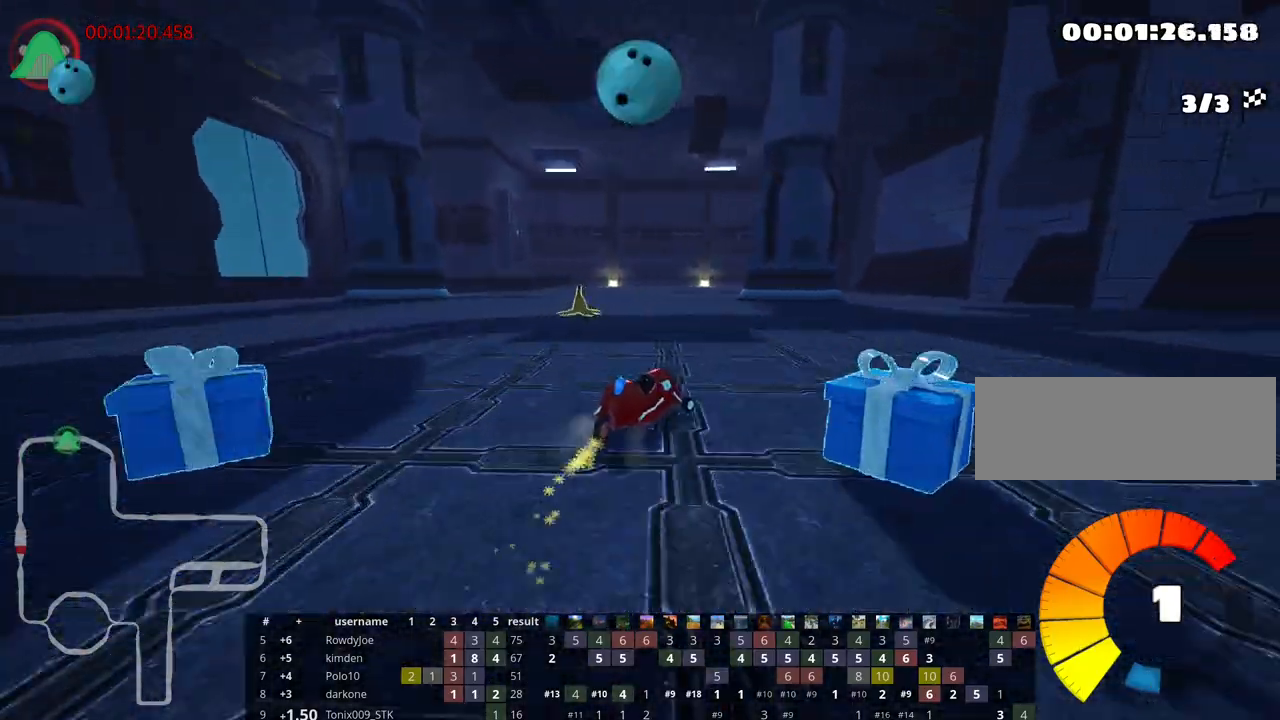
{"keys": ["left", "nitro", "skid", "up"], "events": [[467, "nitro", "down"]]}
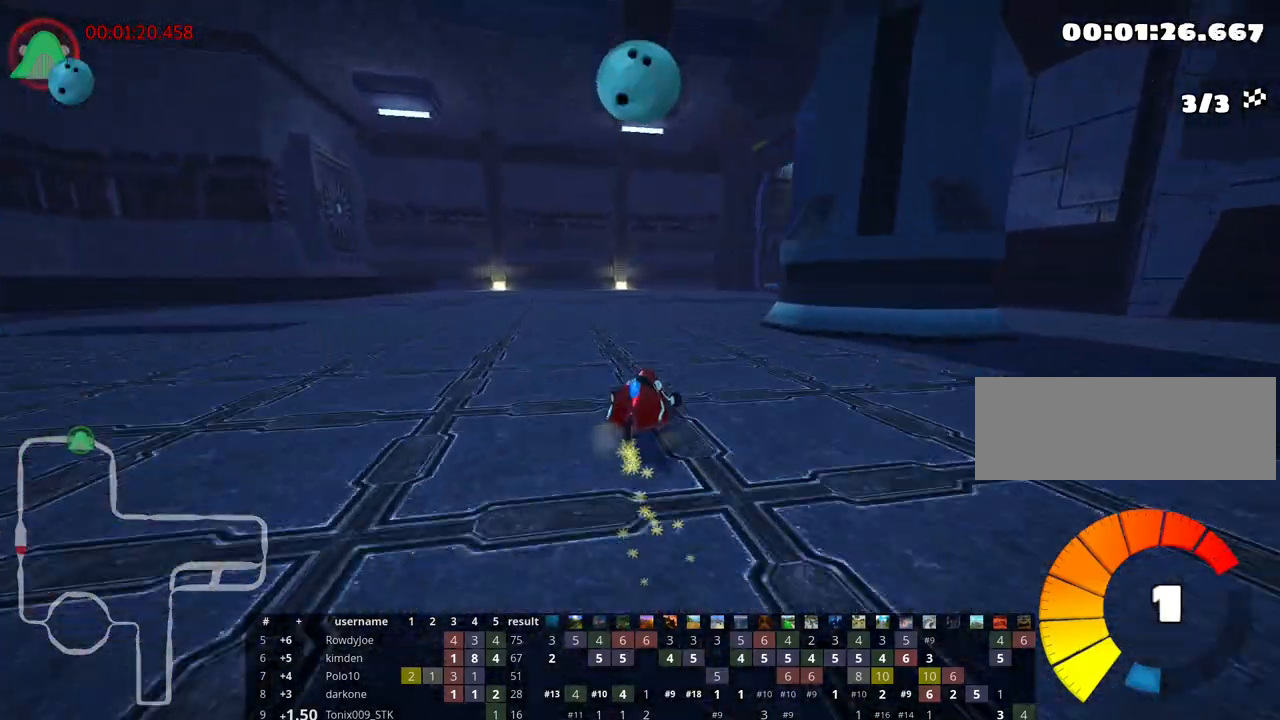
{"keys": ["skid", "up"], "events": [[67, "right", "down"], [117, "nitro", "up"], [150, "left", "up"], [400, "right", "up"]]}
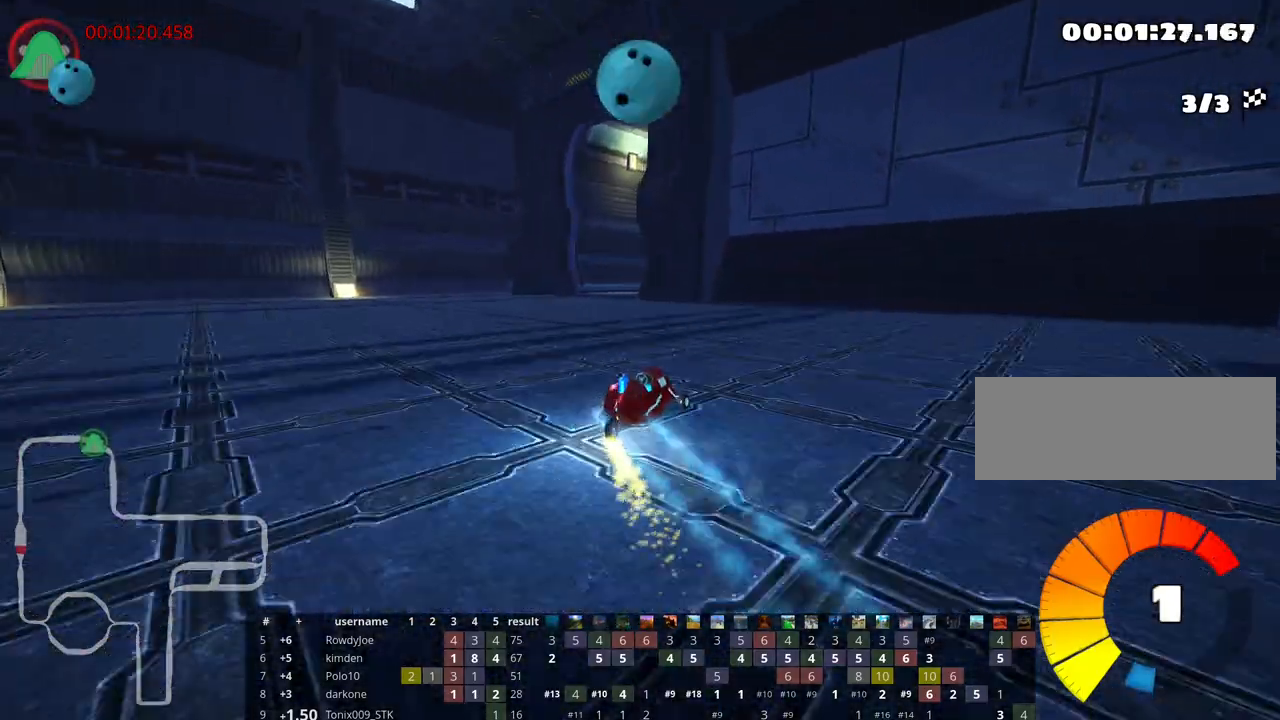
{"keys": ["right", "up"], "events": [[383, "right", "down"], [483, "skid", "up"]]}
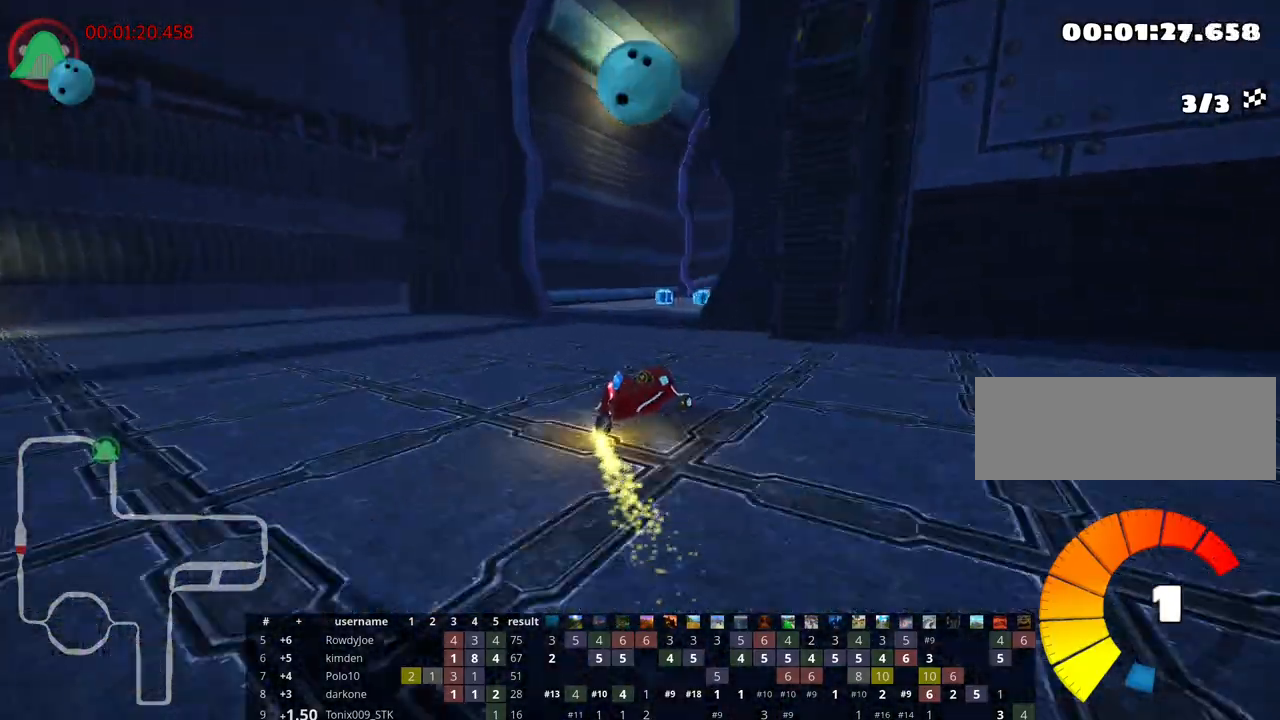
{"keys": ["right", "up"], "events": [[33, "right", "up"], [250, "right", "down"]]}
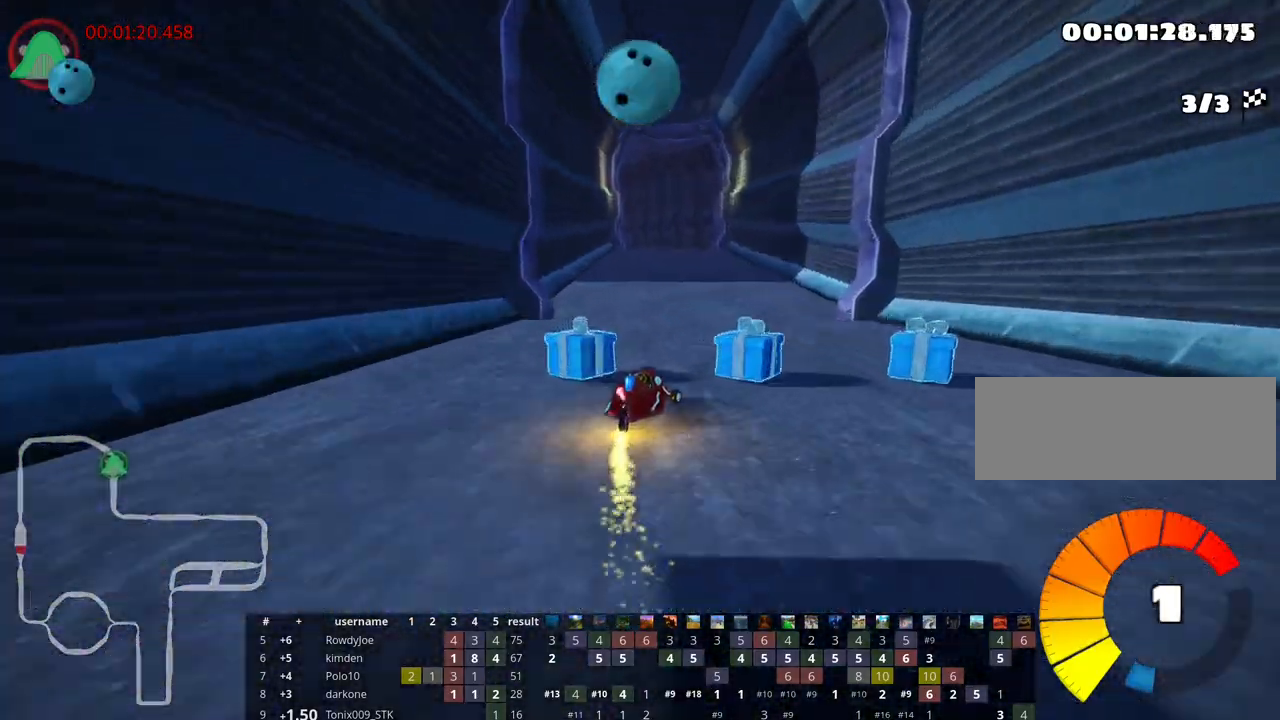
{"keys": ["right", "skid", "up"], "events": [[50, "right", "up"], [100, "left", "down"], [117, "skid", "down"], [367, "left", "up"], [450, "right", "down"]]}
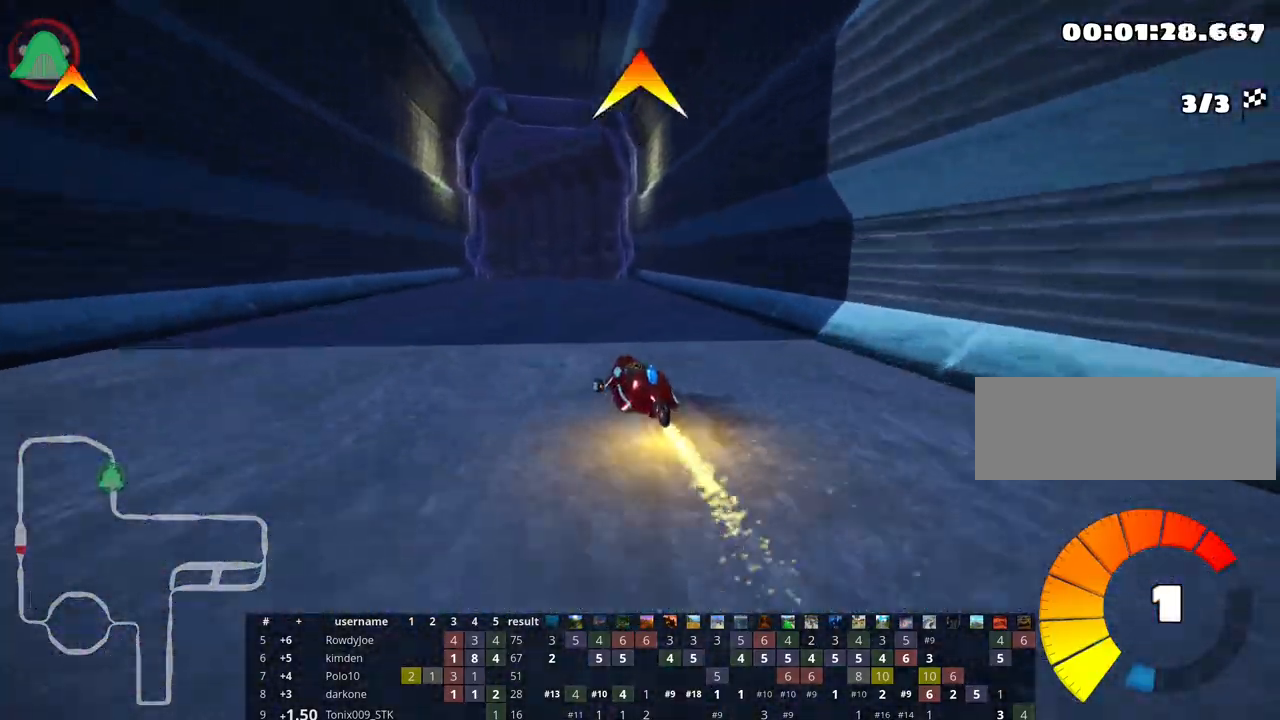
{"keys": ["right", "skid", "up"], "events": []}